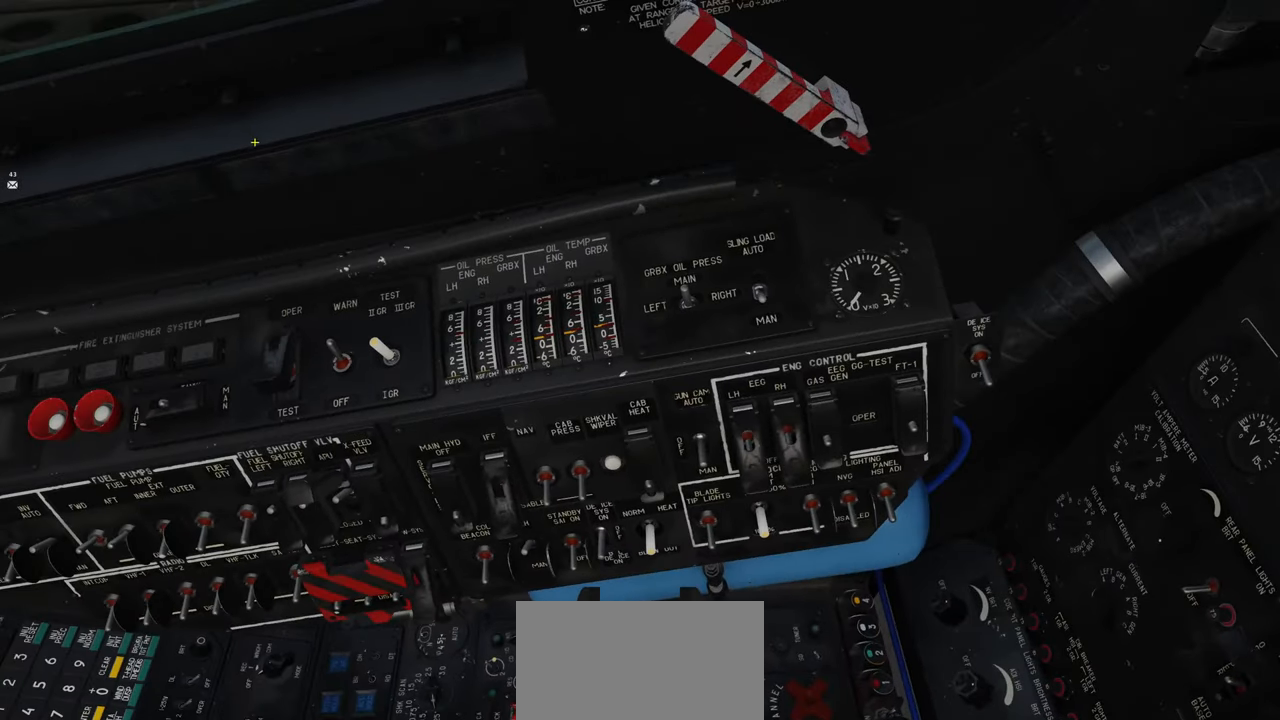
Gameplay with a controller (Xbox layout); each line is a JSON object with the inputs held at the frame after it (dt_ms = milliseconds from this image to that frame). "events" lists button and stick changes between this image and that frame as [ms after this image, input, new state], when the widget could be followed in between.
{"dt_ms": 500, "buttons": [], "left_stick": "center", "right_stick": "down-right", "events": []}
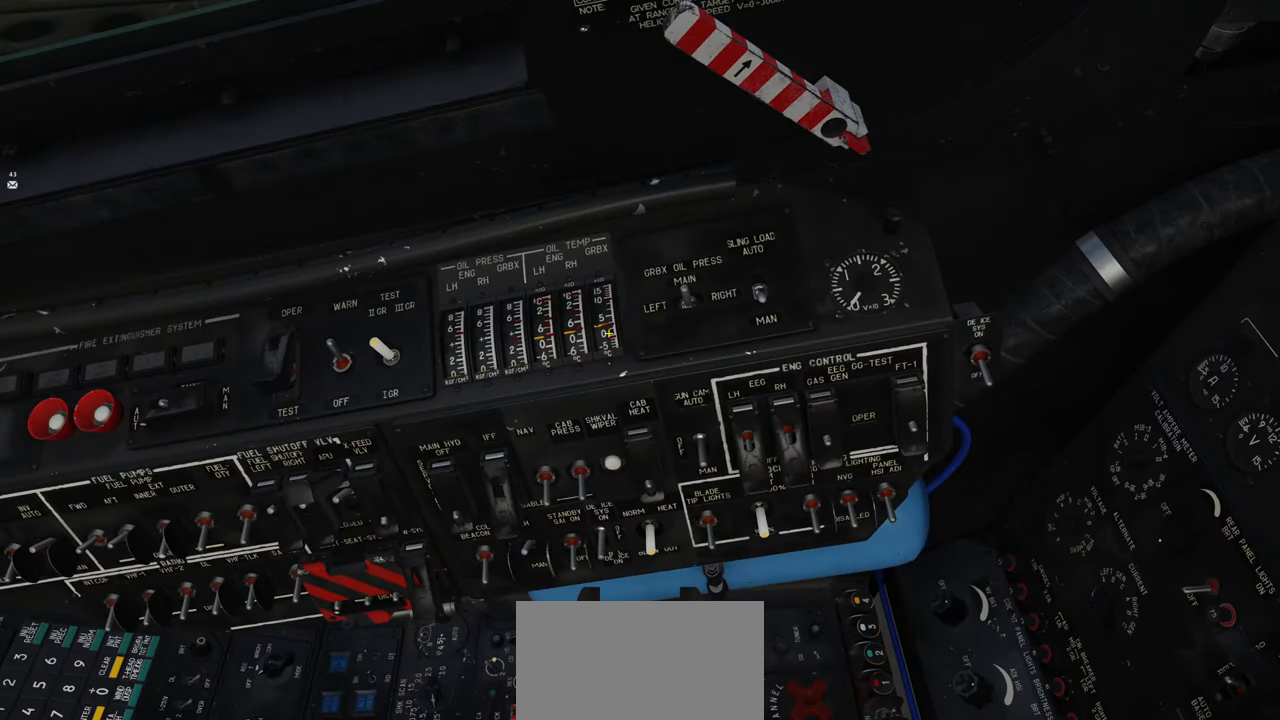
{"dt_ms": 500, "buttons": [], "left_stick": "center", "right_stick": "down-left", "events": [[267, "right_stick", "center"], [350, "right_stick", "down-left"]]}
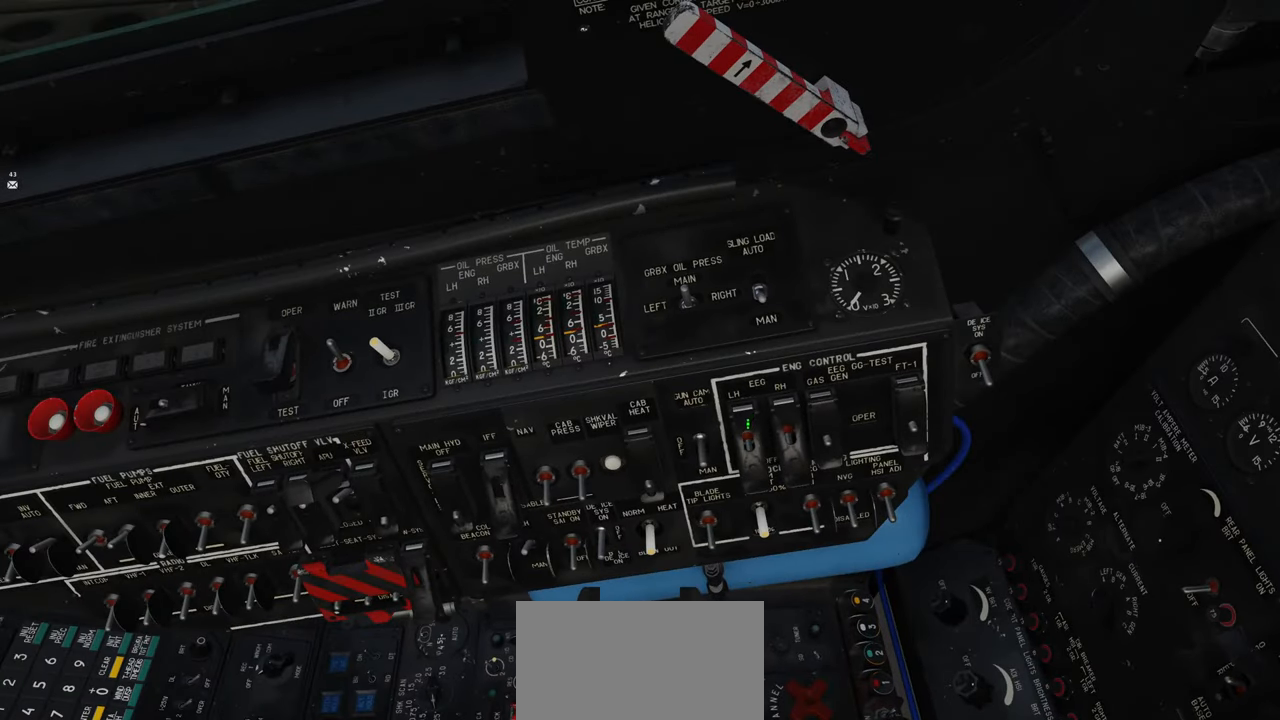
{"dt_ms": 500, "buttons": [], "left_stick": "center", "right_stick": "down", "events": [[67, "L1", "down"], [150, "right_stick", "down"], [183, "L1", "up"]]}
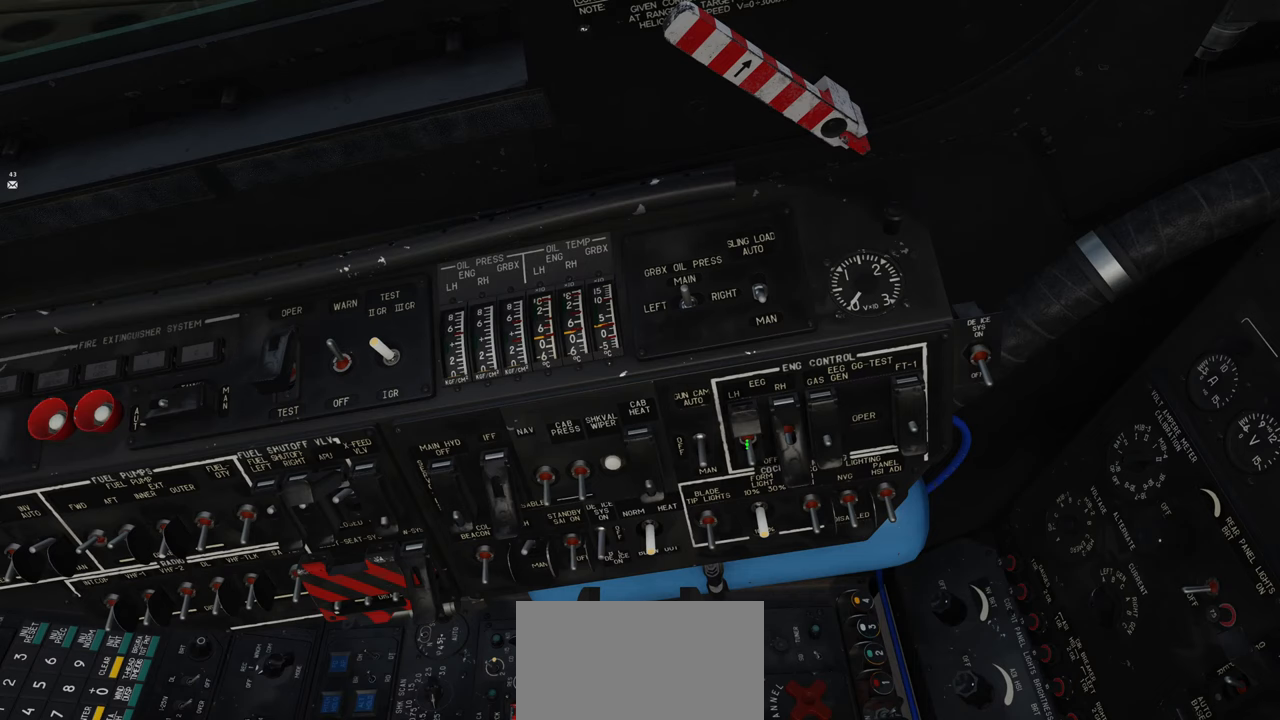
{"dt_ms": 500, "buttons": [], "left_stick": "center", "right_stick": "right", "events": [[83, "L1", "down"], [200, "L1", "up"], [283, "right_stick", "right"]]}
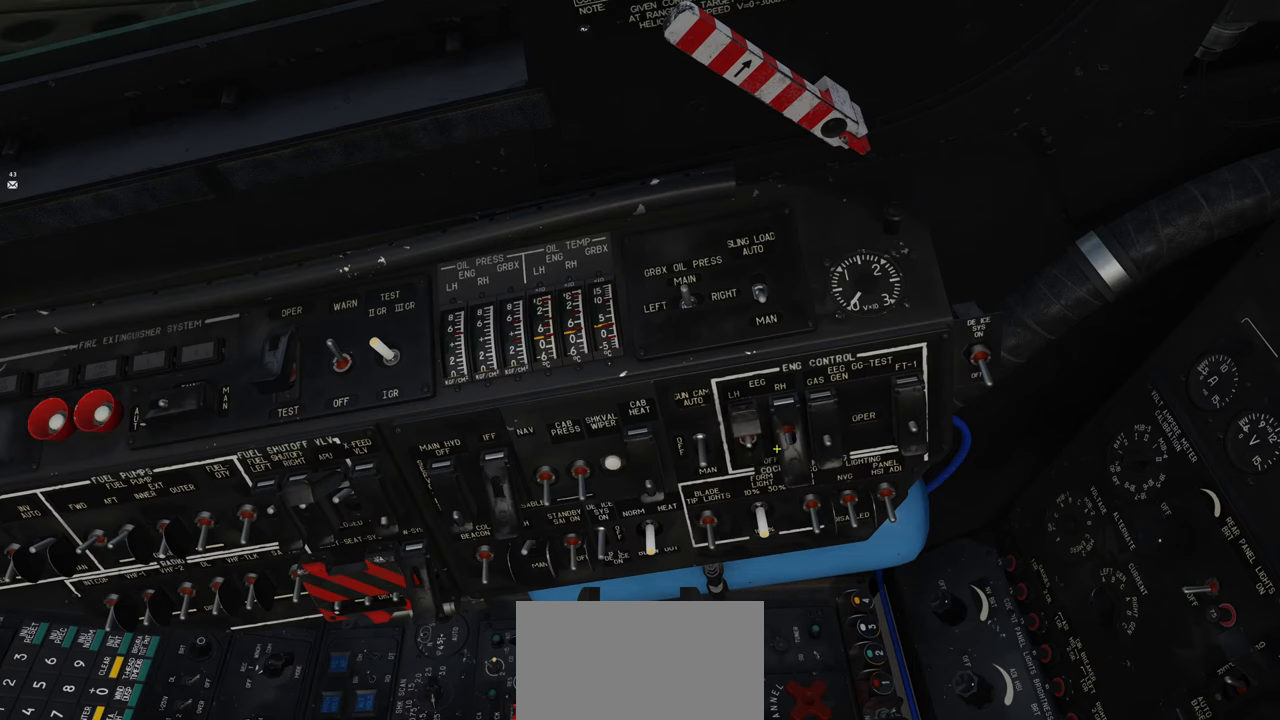
{"dt_ms": 500, "buttons": [], "left_stick": "center", "right_stick": "center", "events": [[150, "L1", "down"], [200, "right_stick", "center"], [267, "L1", "up"], [317, "L1", "down"], [467, "L1", "up"]]}
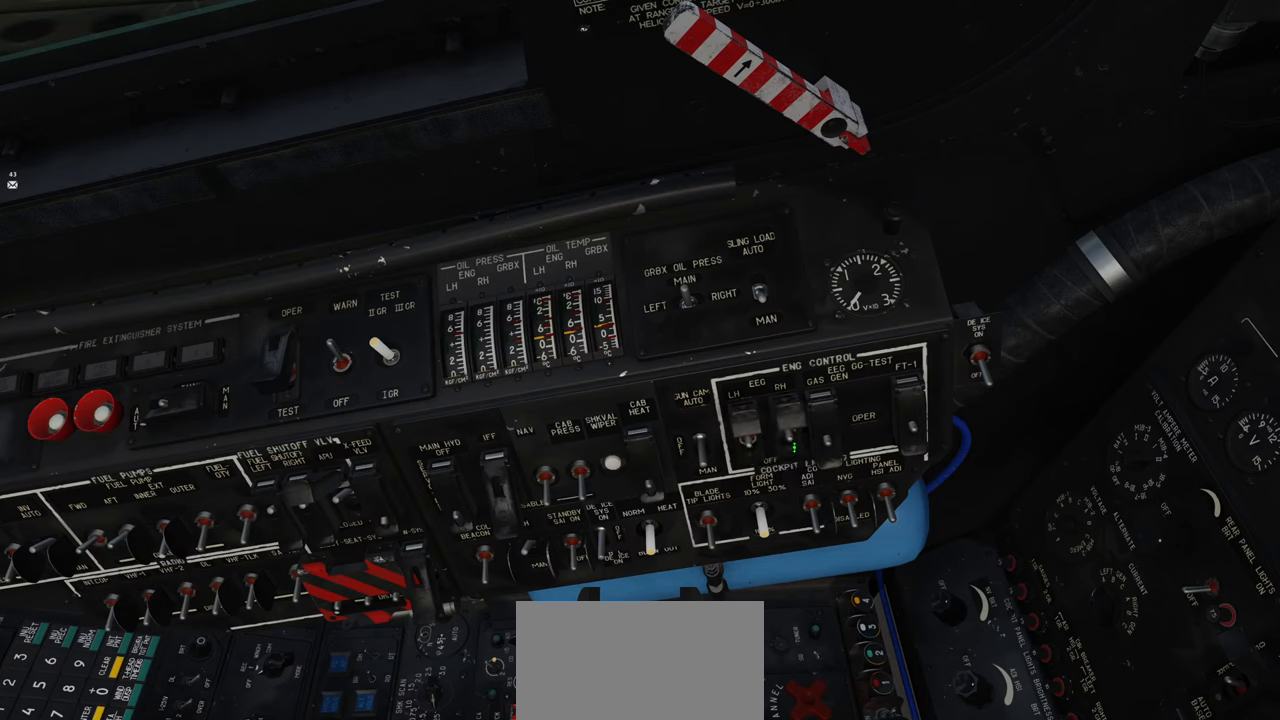
{"dt_ms": 500, "buttons": [], "left_stick": "center", "right_stick": "left"}
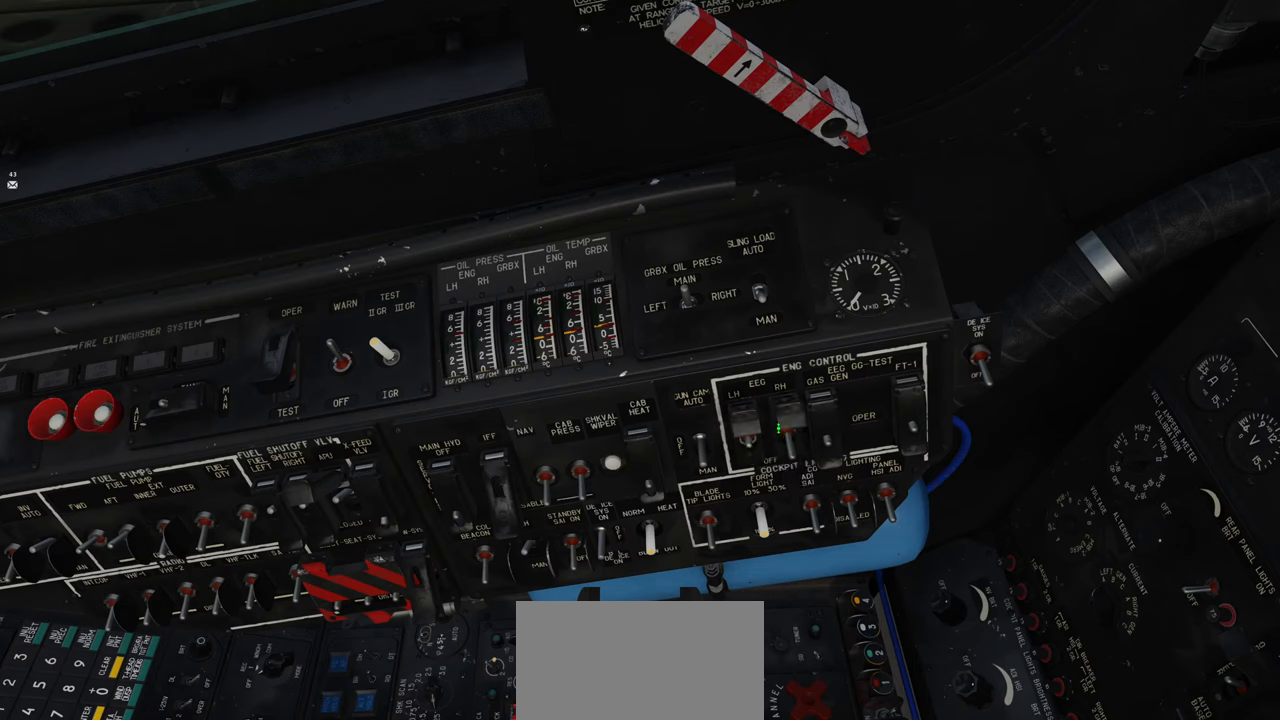
{"dt_ms": 500, "buttons": [], "left_stick": "center", "right_stick": "down", "events": [[83, "right_stick", "center"], [150, "right_stick", "right"], [367, "right_stick", "down"]]}
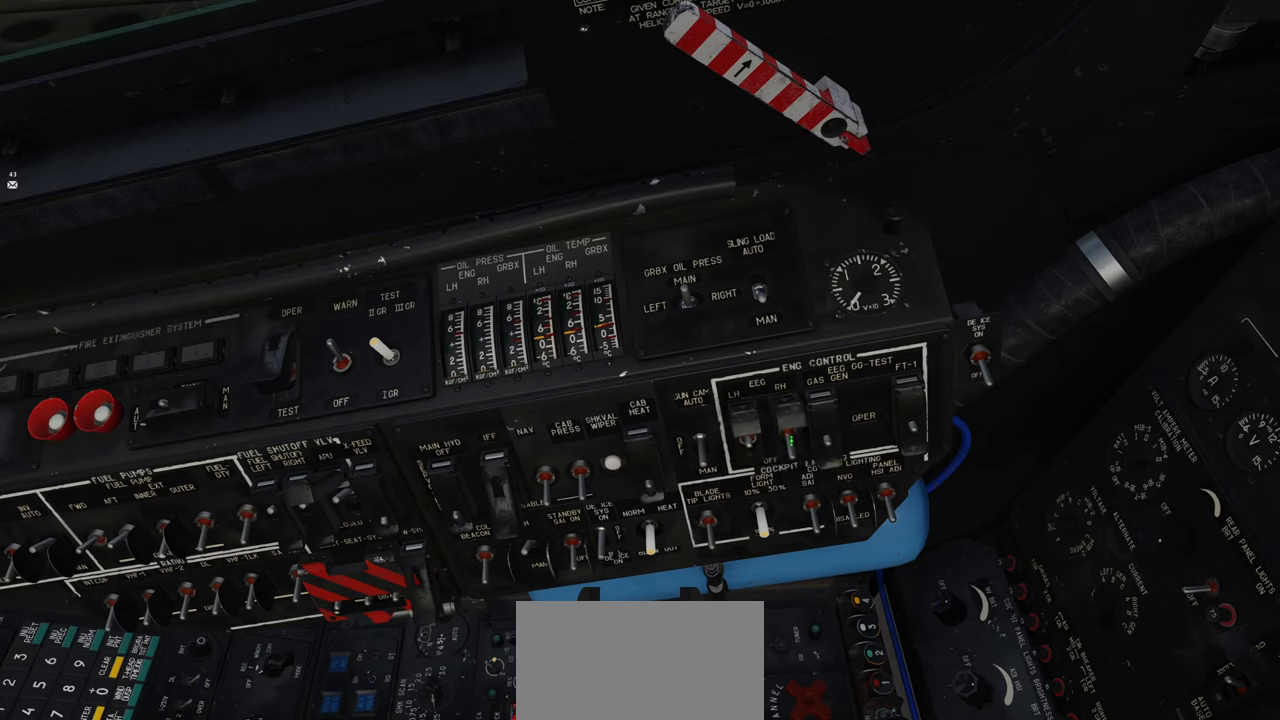
{"dt_ms": 1000, "buttons": [], "left_stick": "center", "right_stick": "left"}
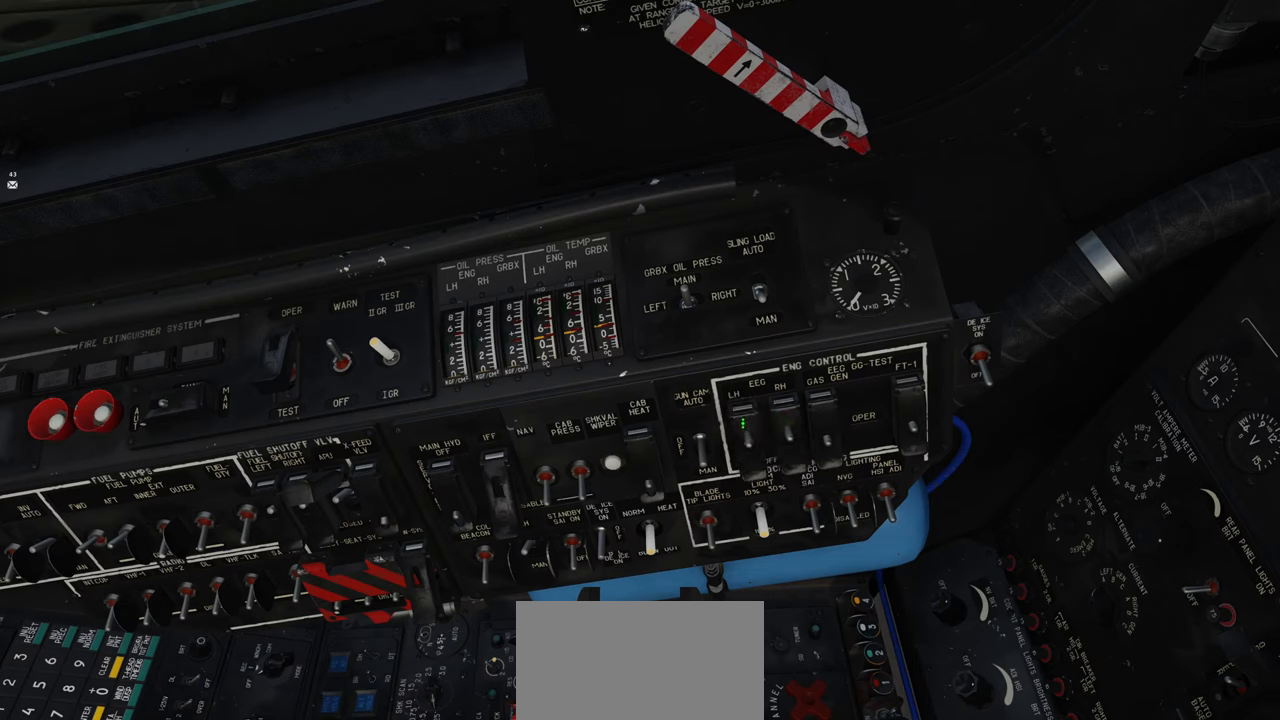
{"dt_ms": 500, "buttons": [], "left_stick": "center", "right_stick": "left", "events": []}
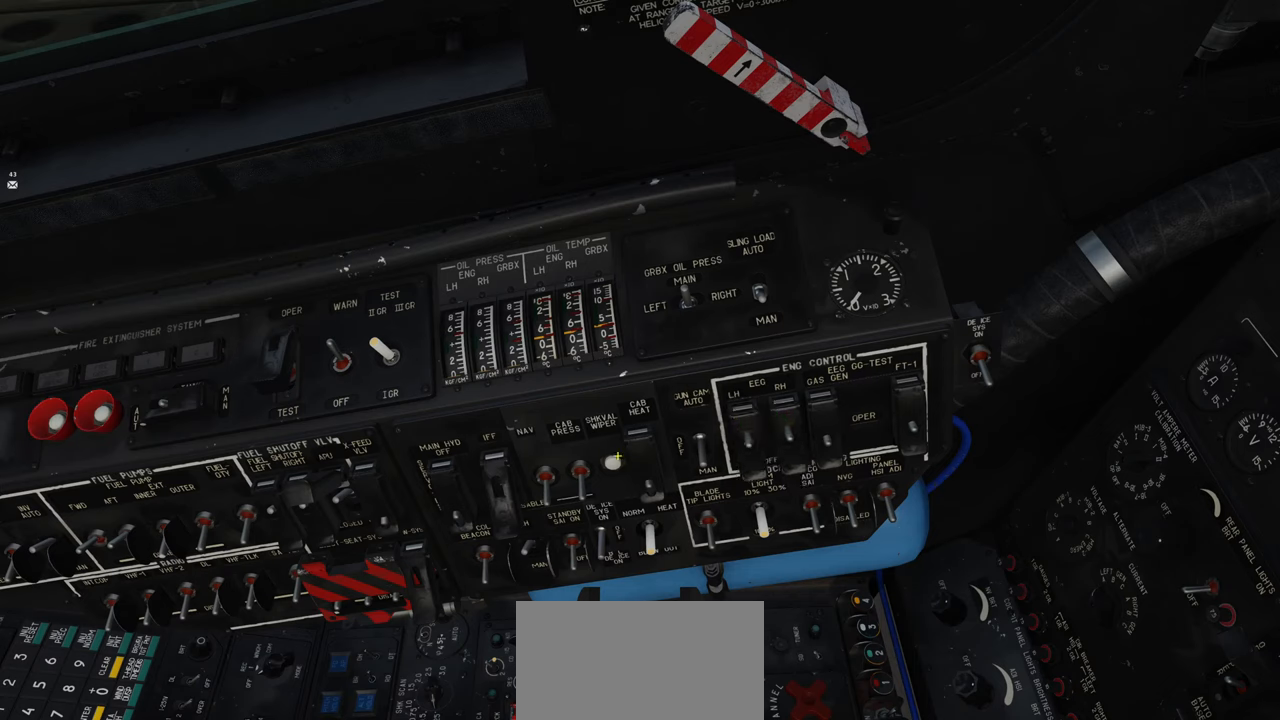
{"dt_ms": 500, "buttons": [], "left_stick": "center", "right_stick": "down-left", "events": [[467, "right_stick", "down-left"]]}
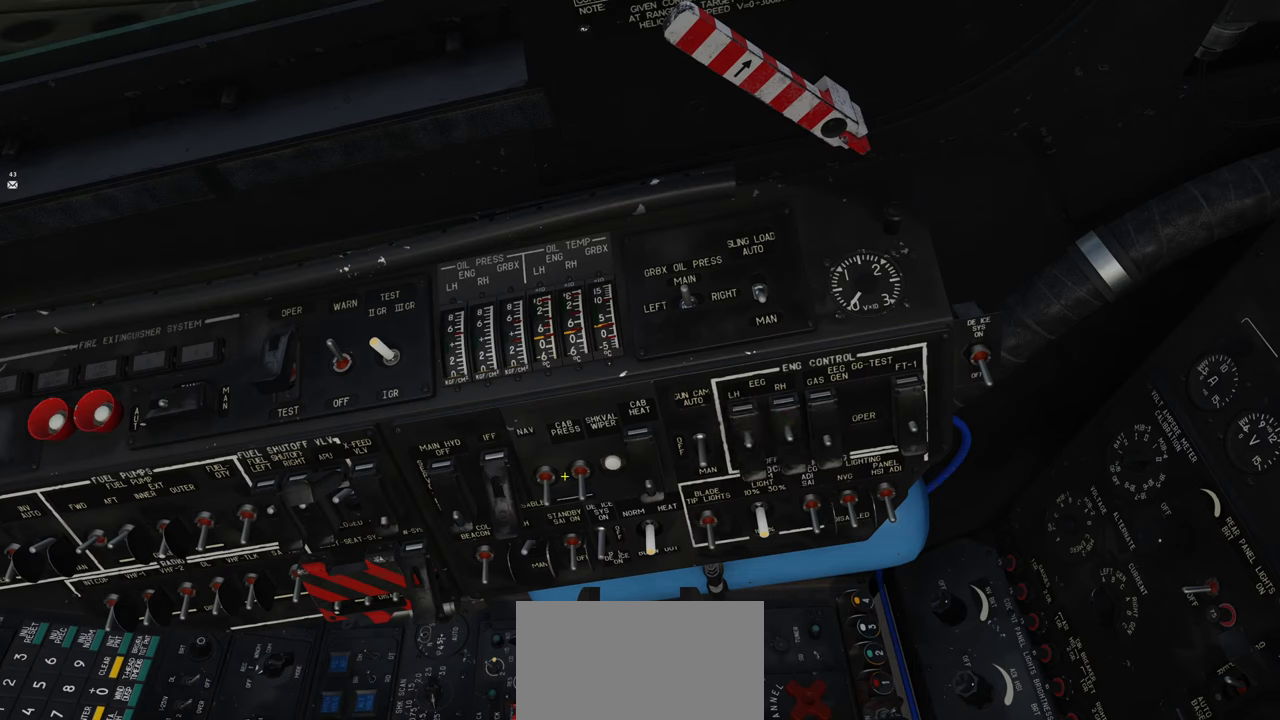
{"dt_ms": 500, "buttons": [], "left_stick": "center", "right_stick": "center"}
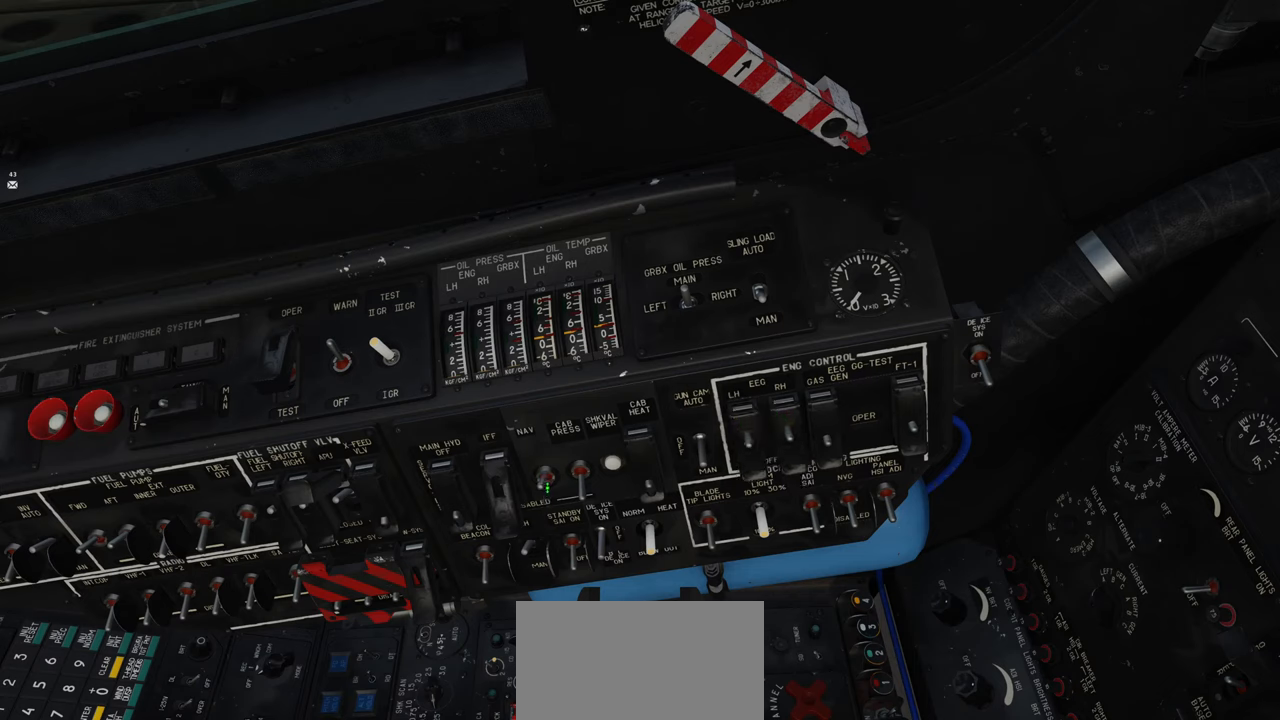
{"dt_ms": 500, "buttons": [], "left_stick": "center", "right_stick": "up-right", "events": [[50, "right_stick", "left"], [250, "right_stick", "center"], [400, "right_stick", "up-right"]]}
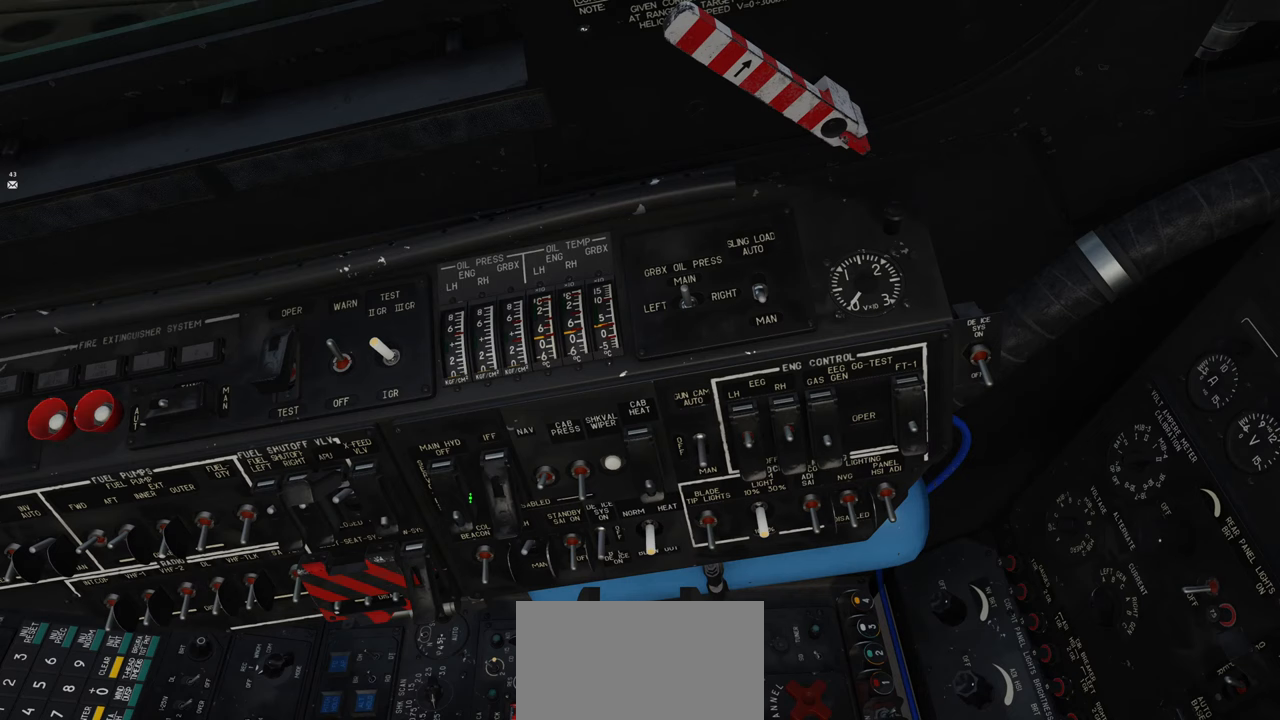
{"dt_ms": 500, "buttons": [], "left_stick": "center", "right_stick": "center", "events": [[100, "right_stick", "right"], [317, "L1", "down"], [317, "right_stick", "center"], [467, "L1", "up"]]}
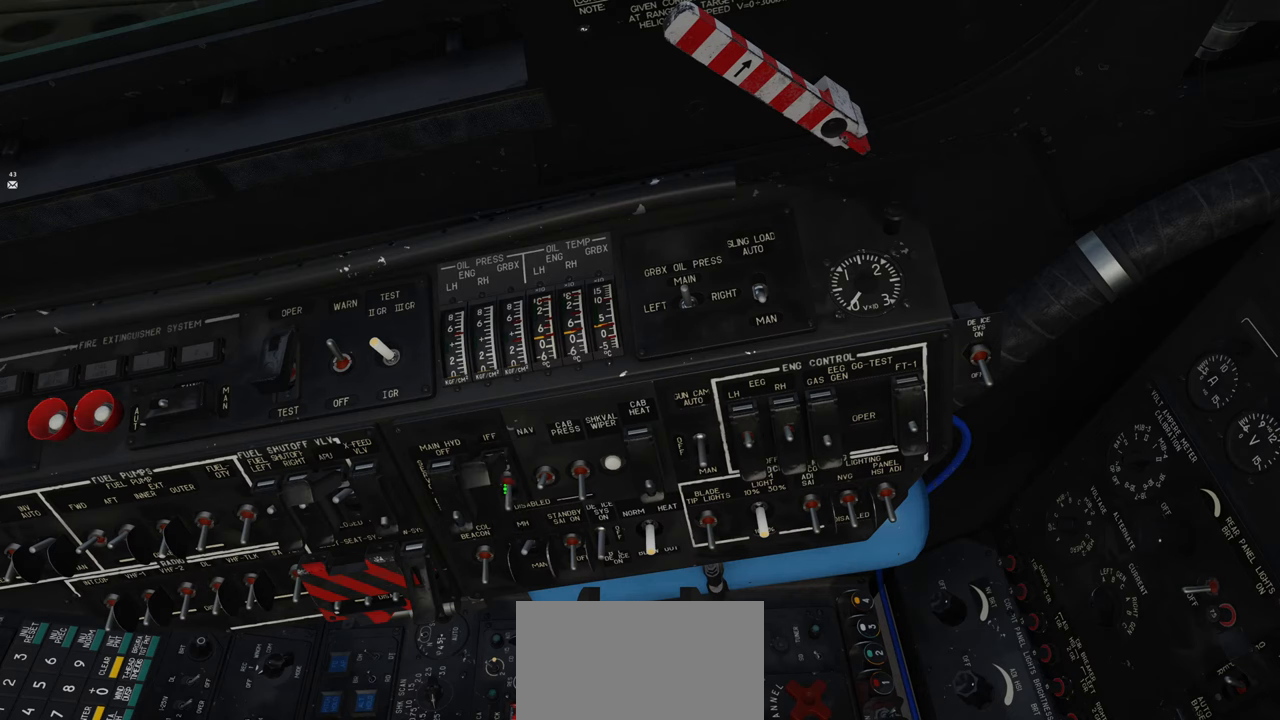
{"dt_ms": 500, "buttons": [], "left_stick": "center", "right_stick": "up-left"}
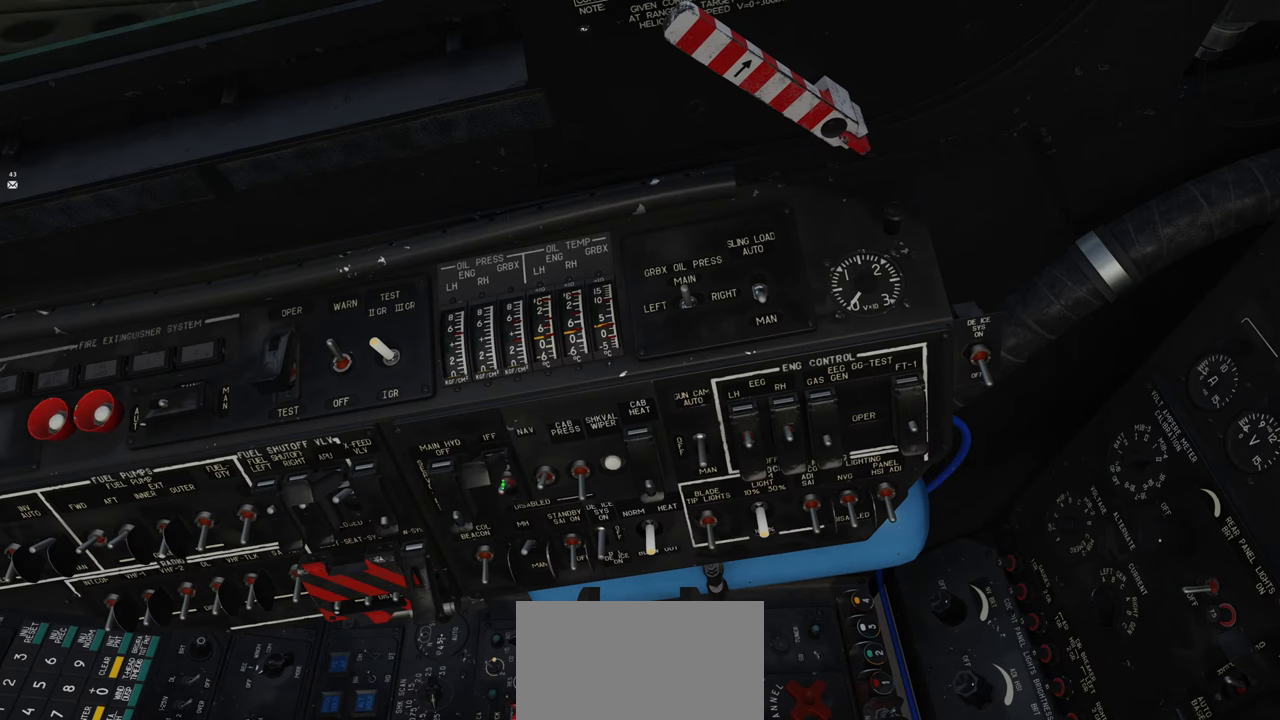
{"dt_ms": 500, "buttons": [], "left_stick": "center", "right_stick": "center"}
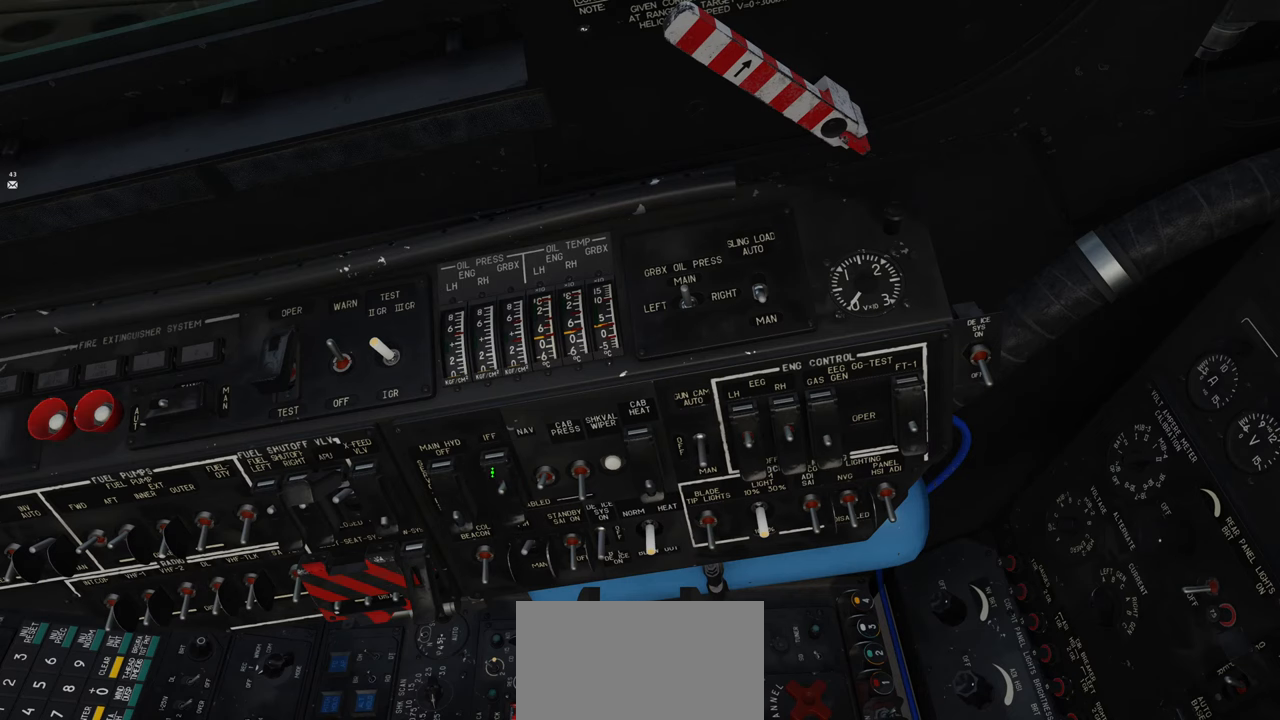
{"dt_ms": 500, "buttons": [], "left_stick": "center", "right_stick": "right", "events": [[100, "right_stick", "up"], [333, "right_stick", "center"], [483, "right_stick", "right"]]}
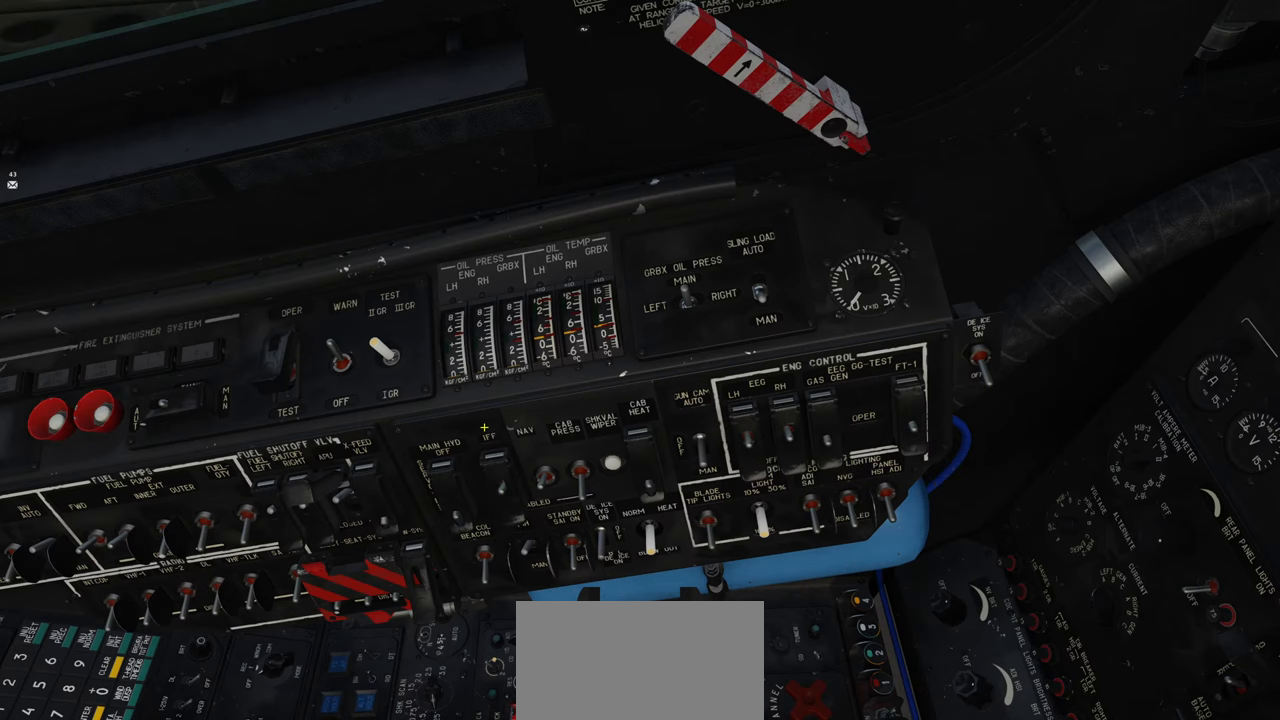
{"dt_ms": 500, "buttons": ["R1", "R2", "R3"], "left_stick": "center", "right_stick": "center", "events": [[50, "right_stick", "up-right"], [267, "right_stick", "center"], [333, "R1", "down"], [333, "R2", "down"], [450, "R3", "down"]]}